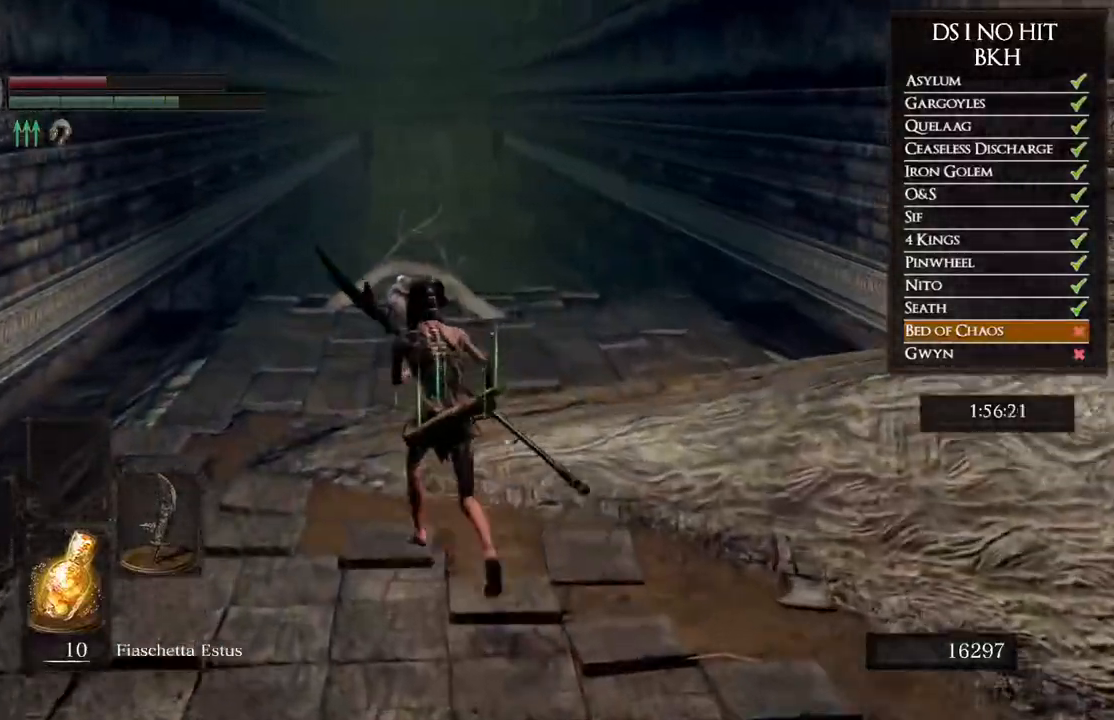
Gameplay with a controller (Xbox layout); each line is a JSON object with the inputs held at the frame after it. "events" lists button and stick changes between this image and that frame as [ms after this image, input, new state], when the widget could be followed in between. Not read: SHARE.
{"buttons": ["B"], "left_stick": "up", "right_stick": "center", "events": [[383, "left_stick", "up"]]}
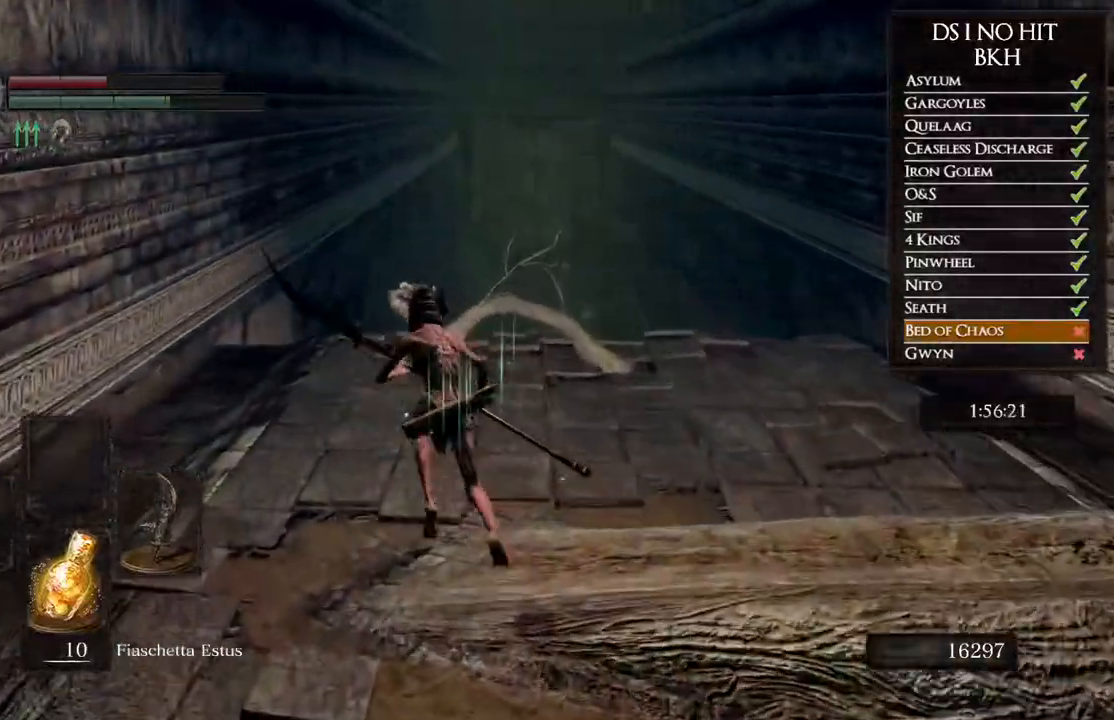
{"buttons": ["B"], "left_stick": "up", "right_stick": "center", "events": []}
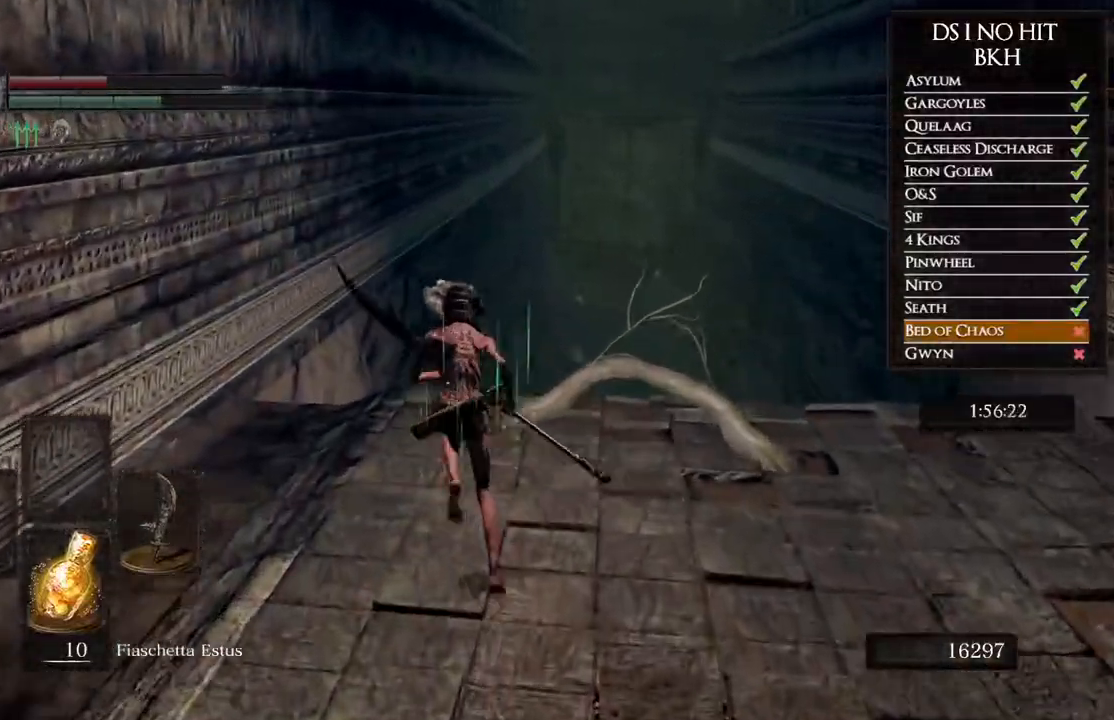
{"buttons": ["B"], "left_stick": "up", "right_stick": "center", "events": []}
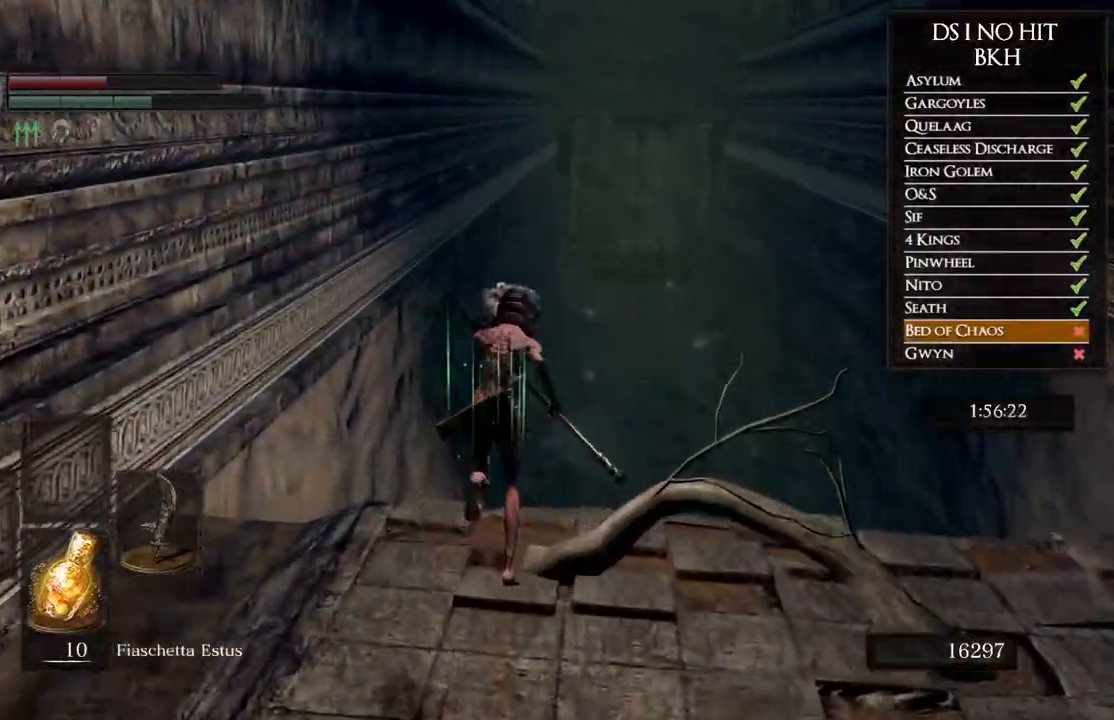
{"buttons": ["B"], "left_stick": "up", "right_stick": "center", "events": []}
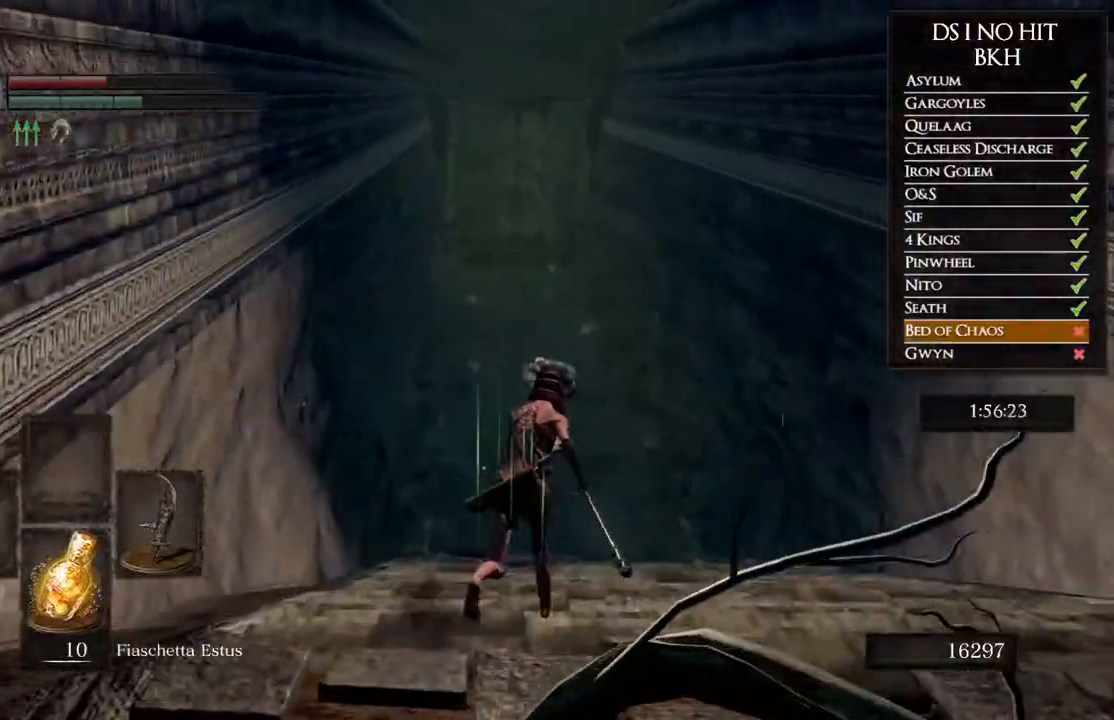
{"buttons": ["B"], "left_stick": "up", "right_stick": "center", "events": []}
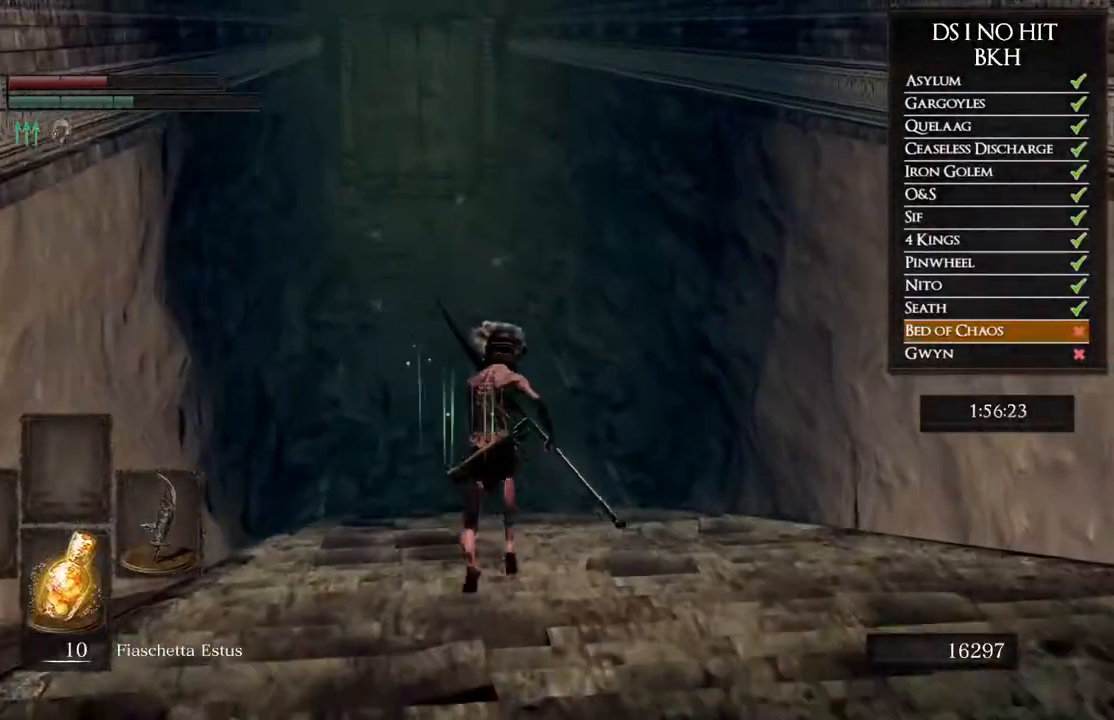
{"buttons": ["B"], "left_stick": "up", "right_stick": "center", "events": []}
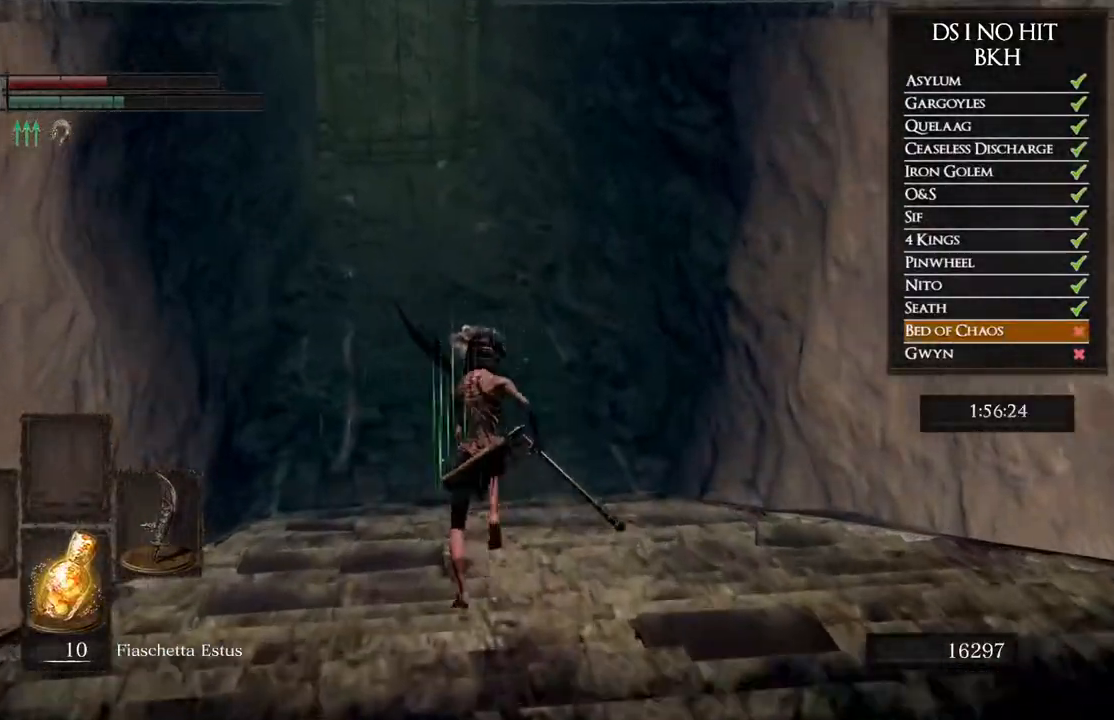
{"buttons": ["B"], "left_stick": "up", "right_stick": "center", "events": []}
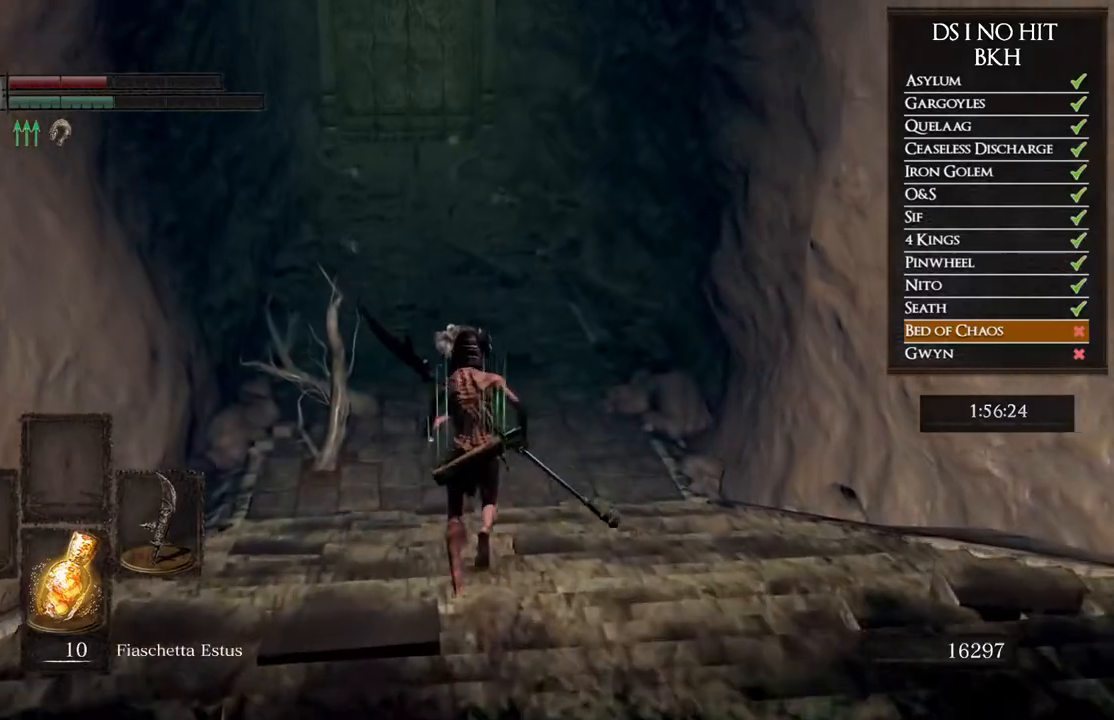
{"buttons": ["B"], "left_stick": "up", "right_stick": "center", "events": []}
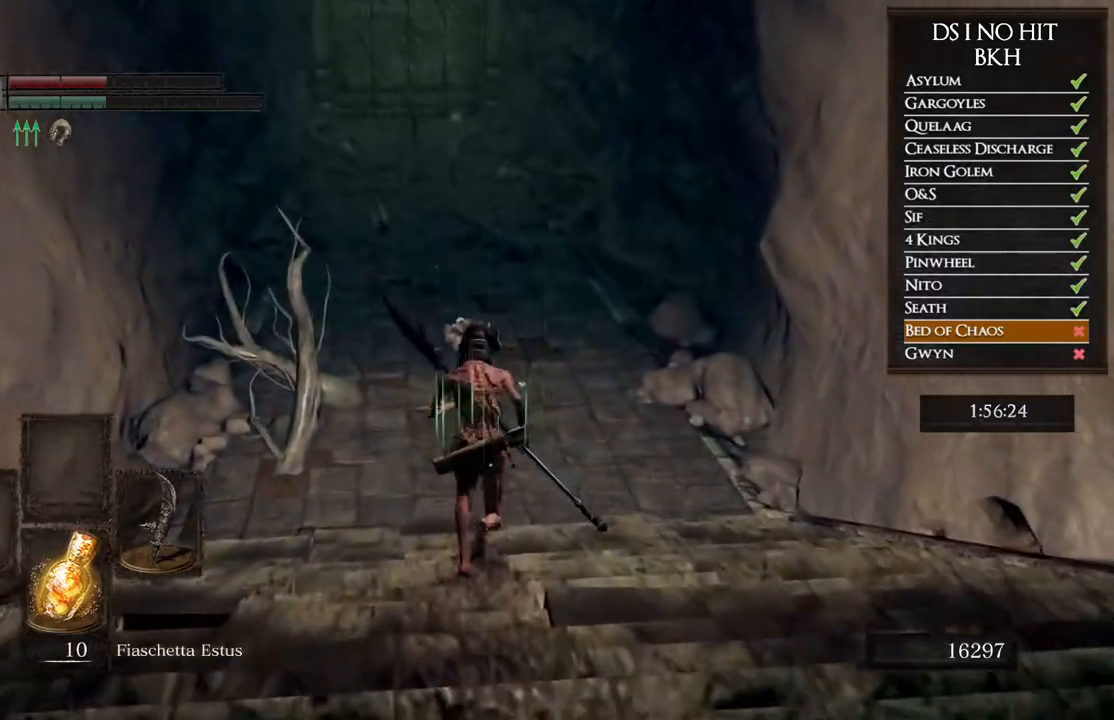
{"buttons": ["B"], "left_stick": "up", "right_stick": "center", "events": []}
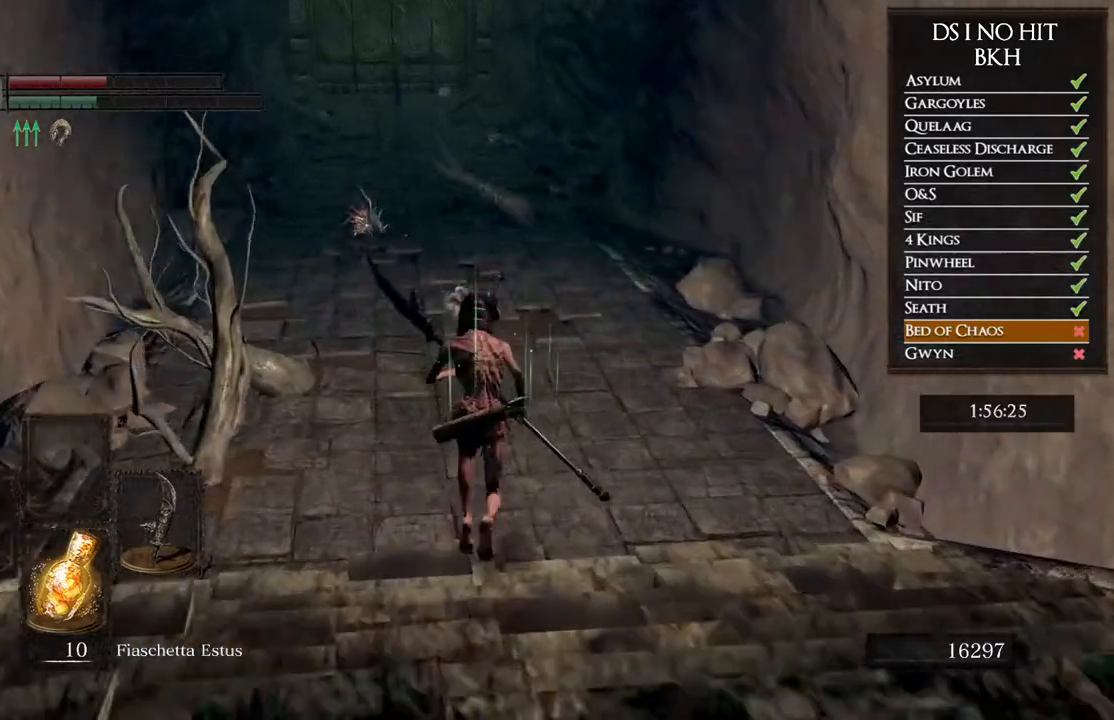
{"buttons": ["B"], "left_stick": "up", "right_stick": "center", "events": []}
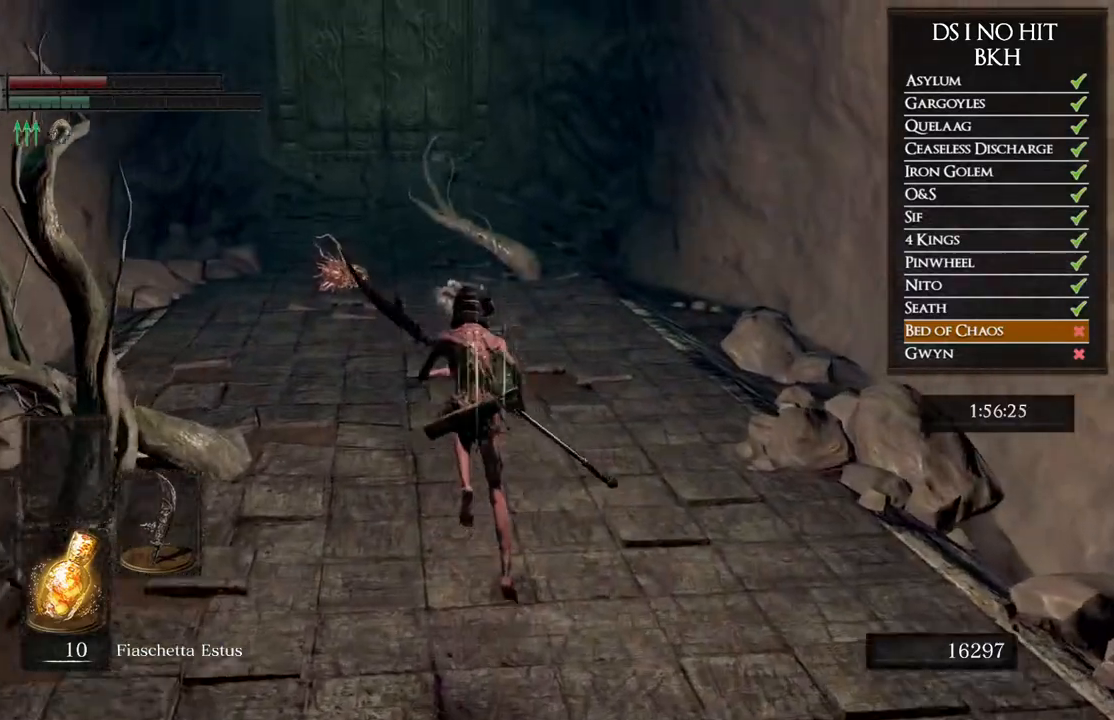
{"buttons": ["B"], "left_stick": "up", "right_stick": "center", "events": []}
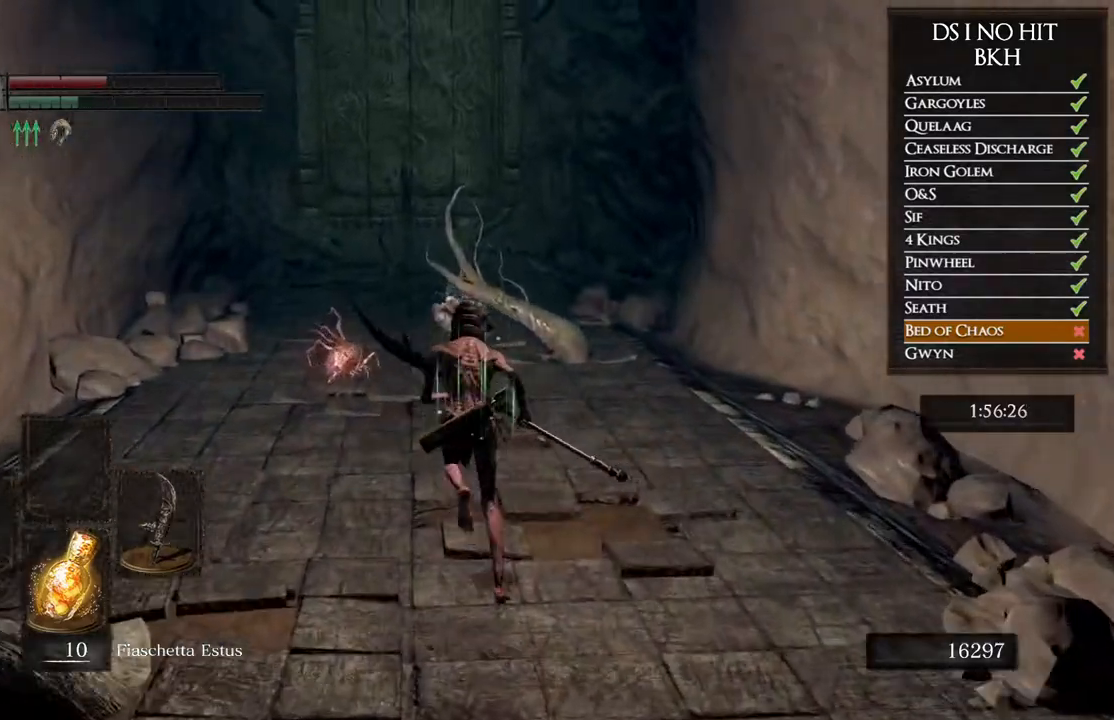
{"buttons": ["B"], "left_stick": "up", "right_stick": "center", "events": []}
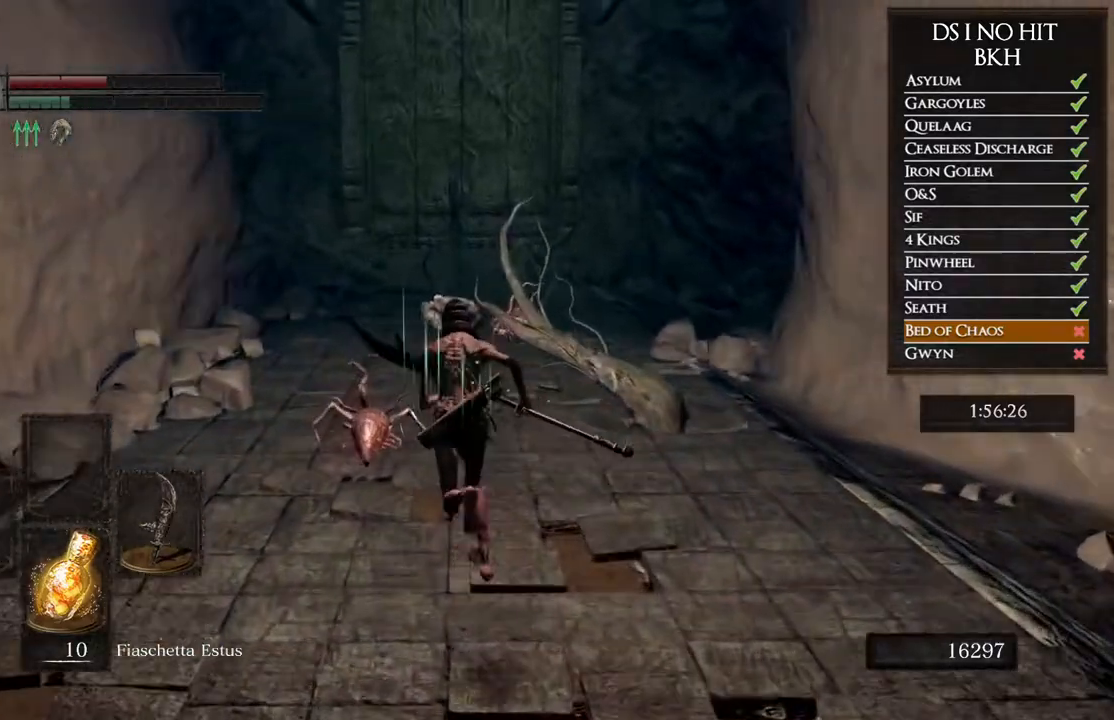
{"buttons": ["B"], "left_stick": "up-left", "right_stick": "center", "events": [[367, "left_stick", "up-left"]]}
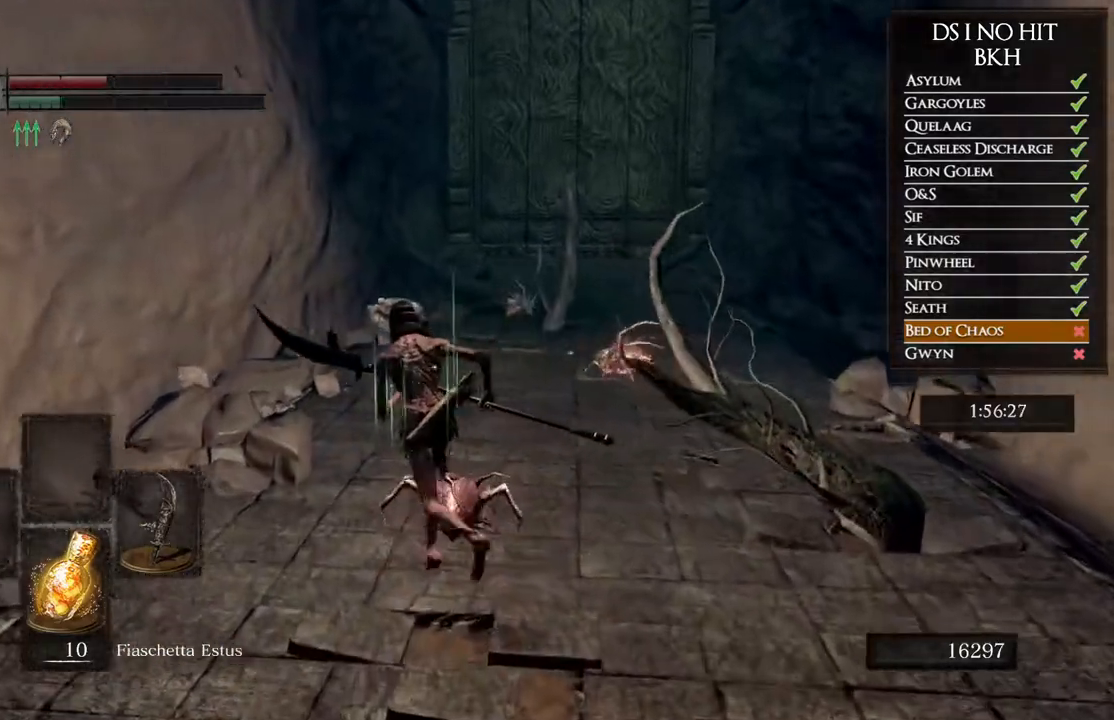
{"buttons": ["B"], "left_stick": "up", "right_stick": "center", "events": [[83, "B", "up"], [100, "left_stick", "up"], [167, "right_stick", "down-right"], [267, "right_stick", "center"], [350, "B", "down"]]}
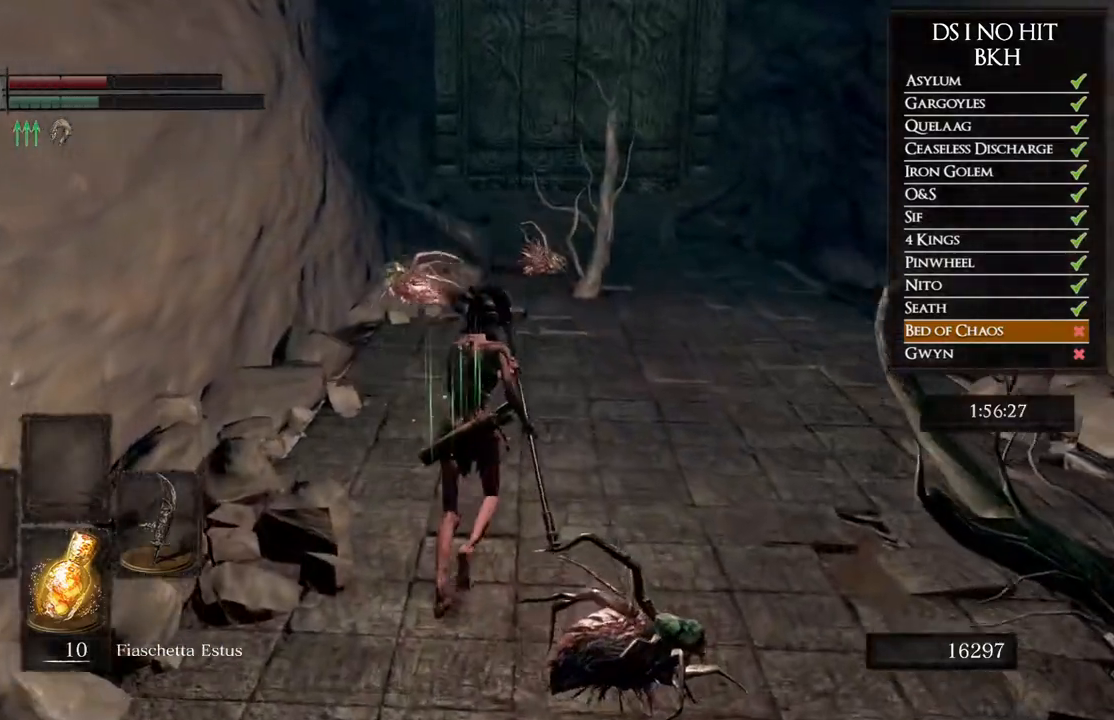
{"buttons": ["B"], "left_stick": "up", "right_stick": "center", "events": []}
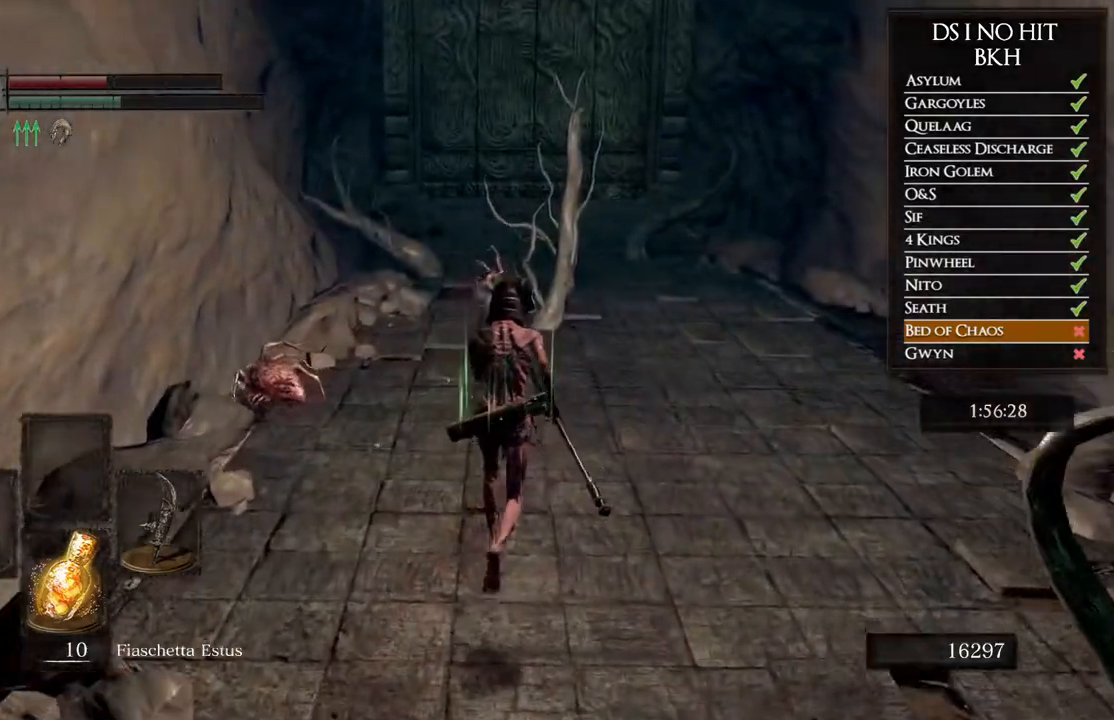
{"buttons": ["B"], "left_stick": "up", "right_stick": "center", "events": []}
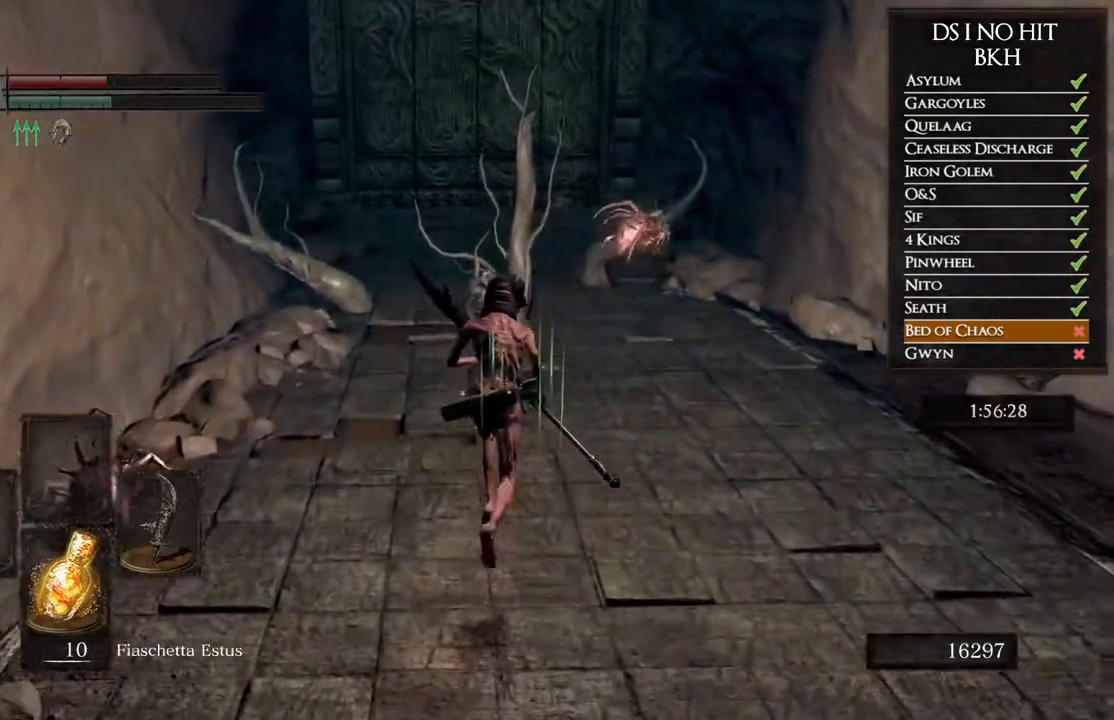
{"buttons": ["B"], "left_stick": "up", "right_stick": "center", "events": []}
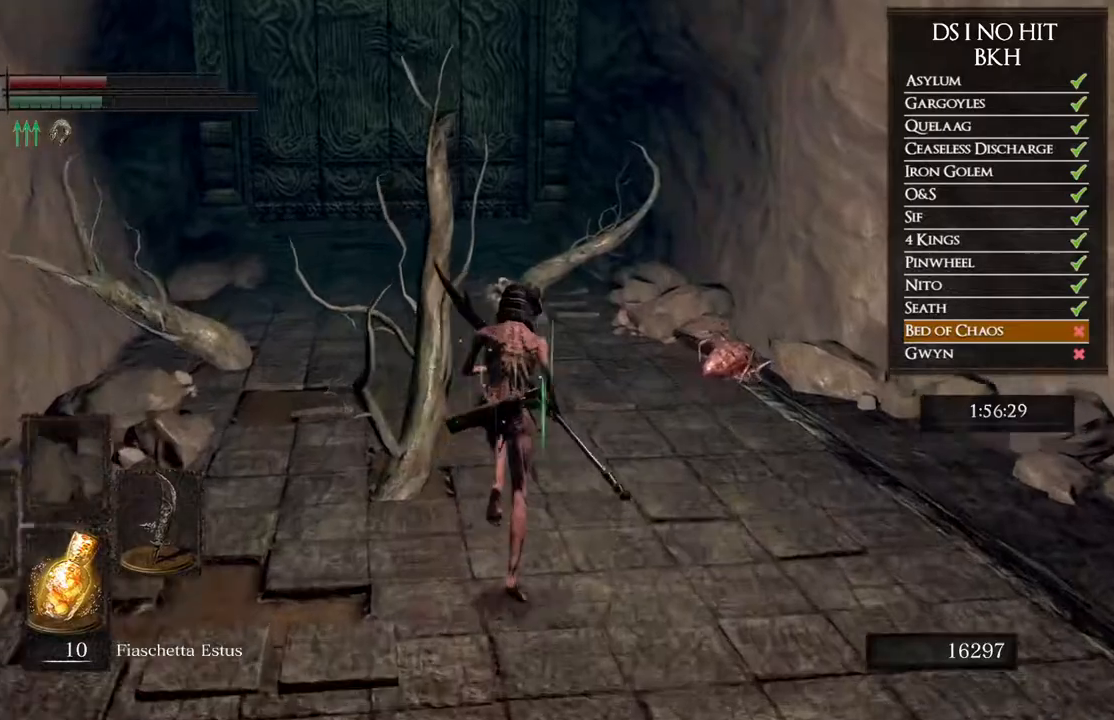
{"buttons": ["B"], "left_stick": "up", "right_stick": "center", "events": [[67, "DPAD_RIGHT", "down"], [200, "DPAD_RIGHT", "up"]]}
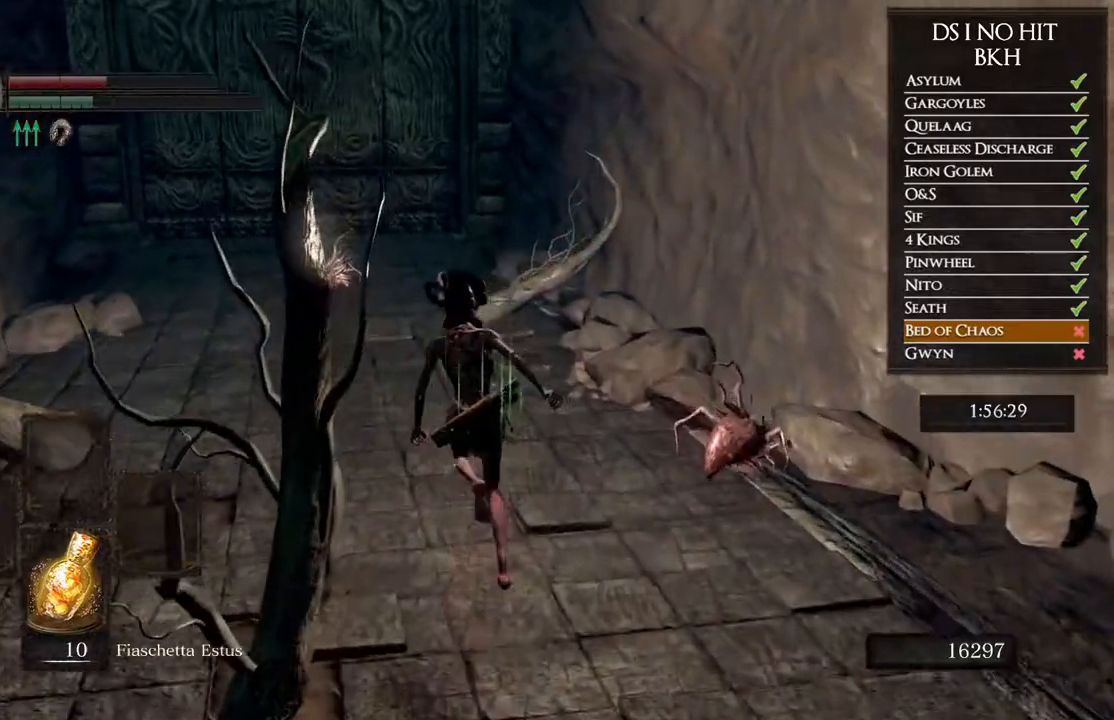
{"buttons": ["B"], "left_stick": "up", "right_stick": "center", "events": [[317, "DPAD_RIGHT", "down"], [417, "DPAD_RIGHT", "up"]]}
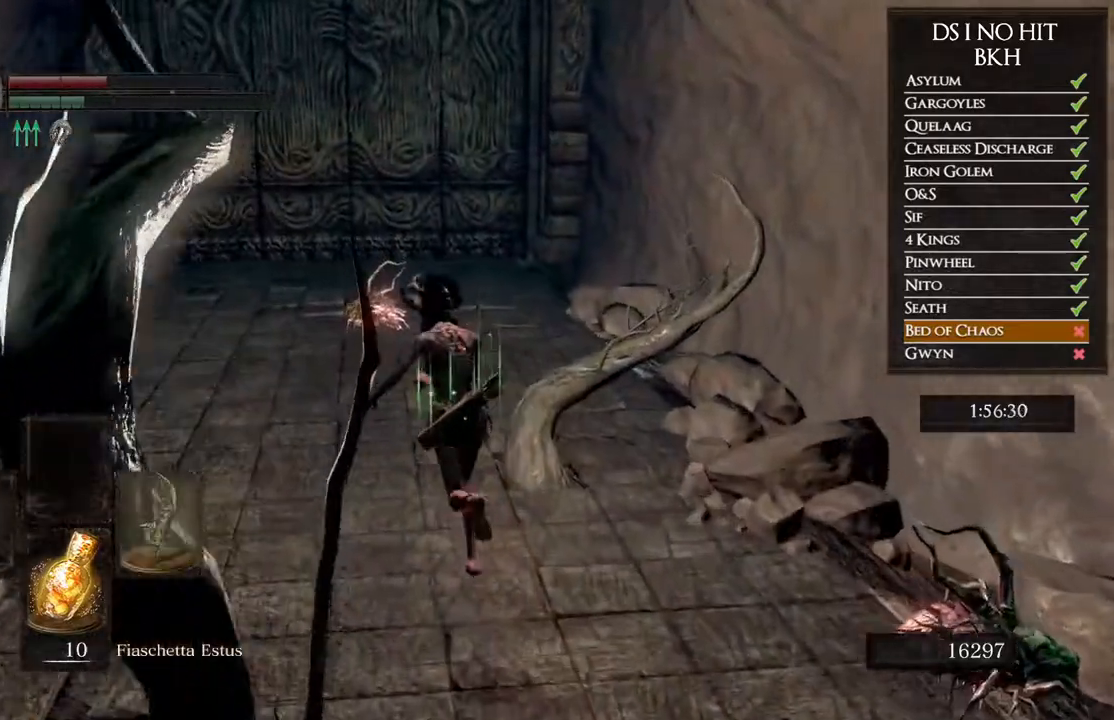
{"buttons": ["B"], "left_stick": "up", "right_stick": "center", "events": [[350, "DPAD_RIGHT", "down"], [483, "DPAD_RIGHT", "up"]]}
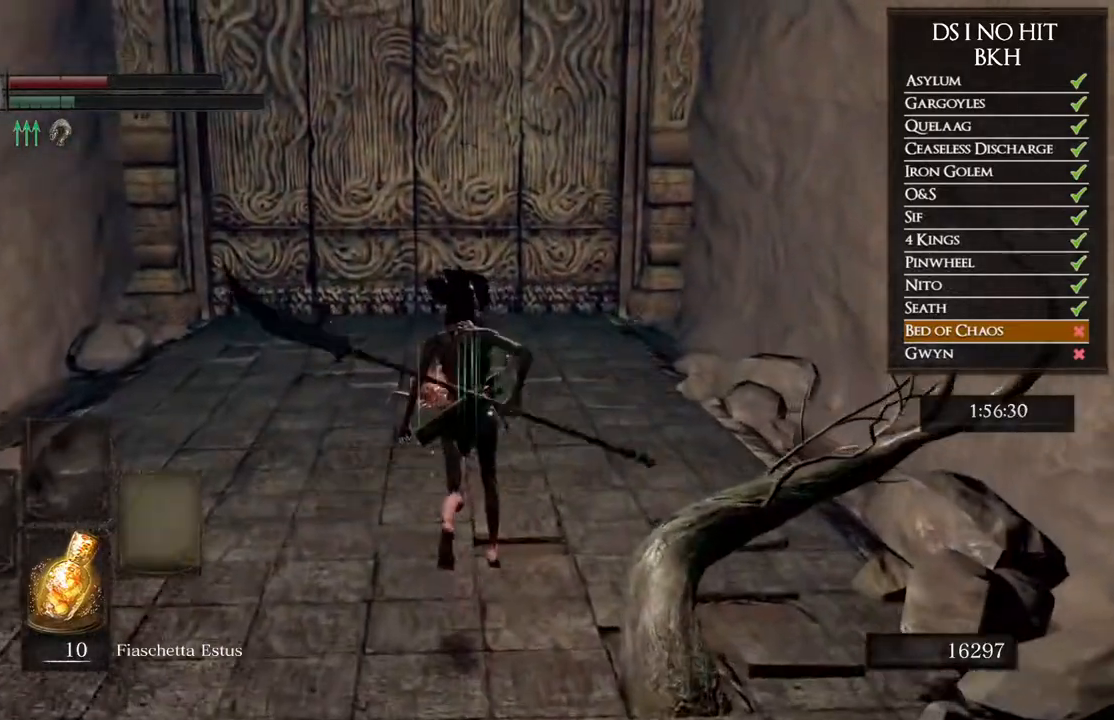
{"buttons": ["B"], "left_stick": "up", "right_stick": "center", "events": []}
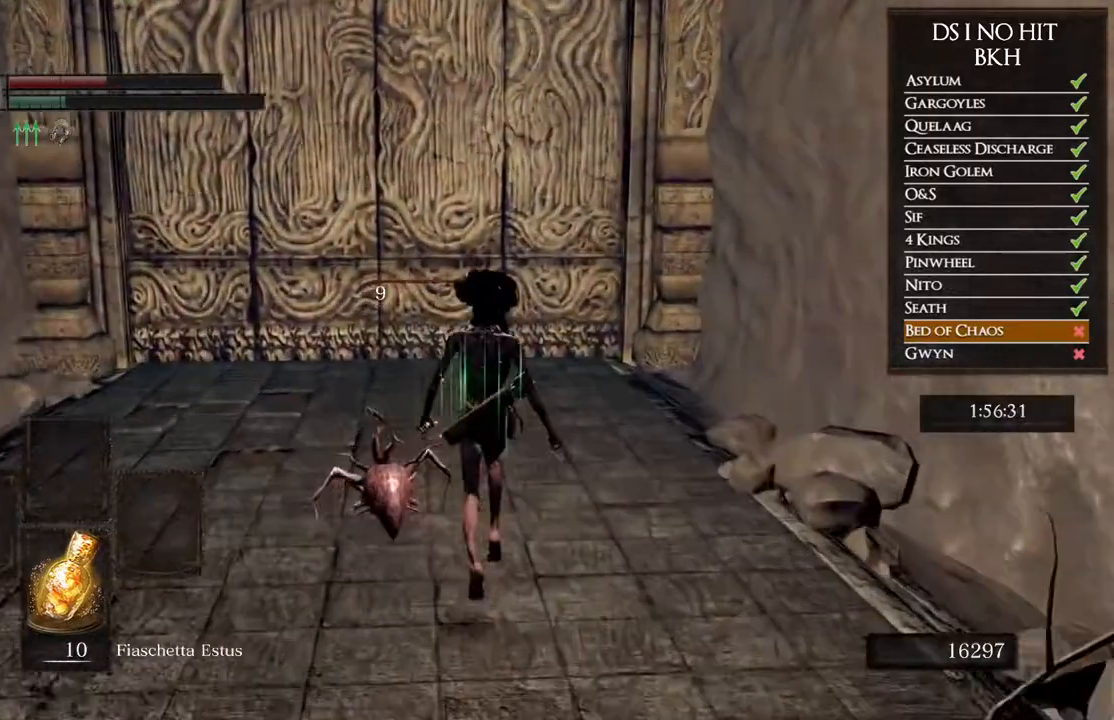
{"buttons": ["B"], "left_stick": "up", "right_stick": "center", "events": []}
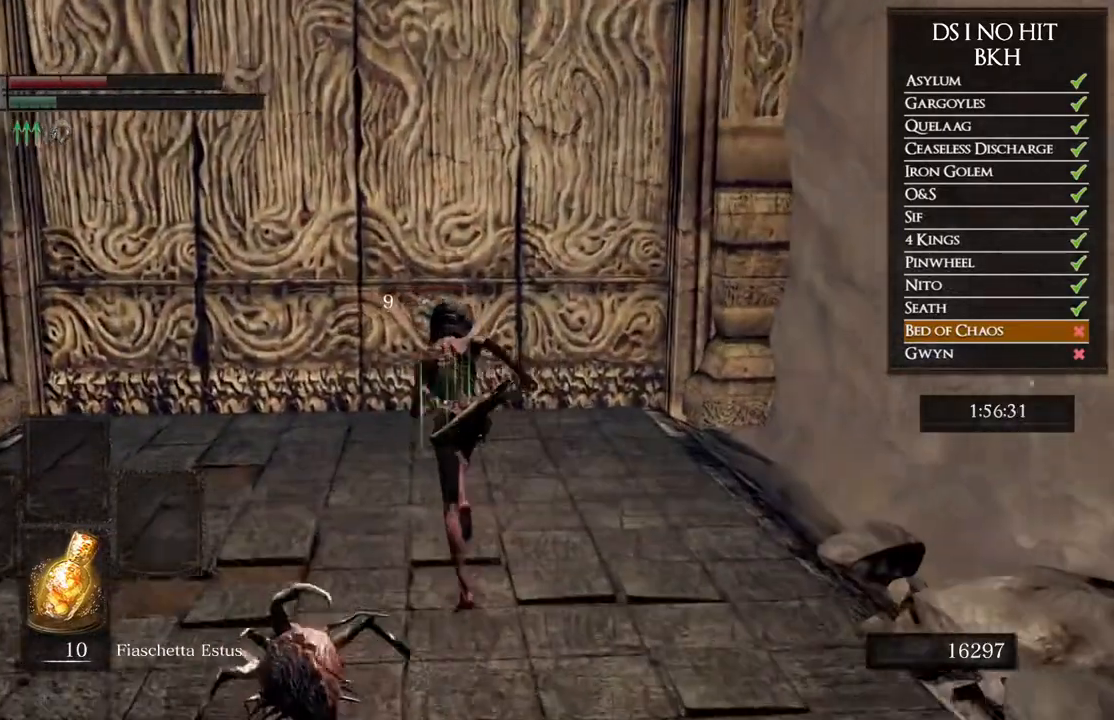
{"buttons": ["B"], "left_stick": "up", "right_stick": "center", "events": []}
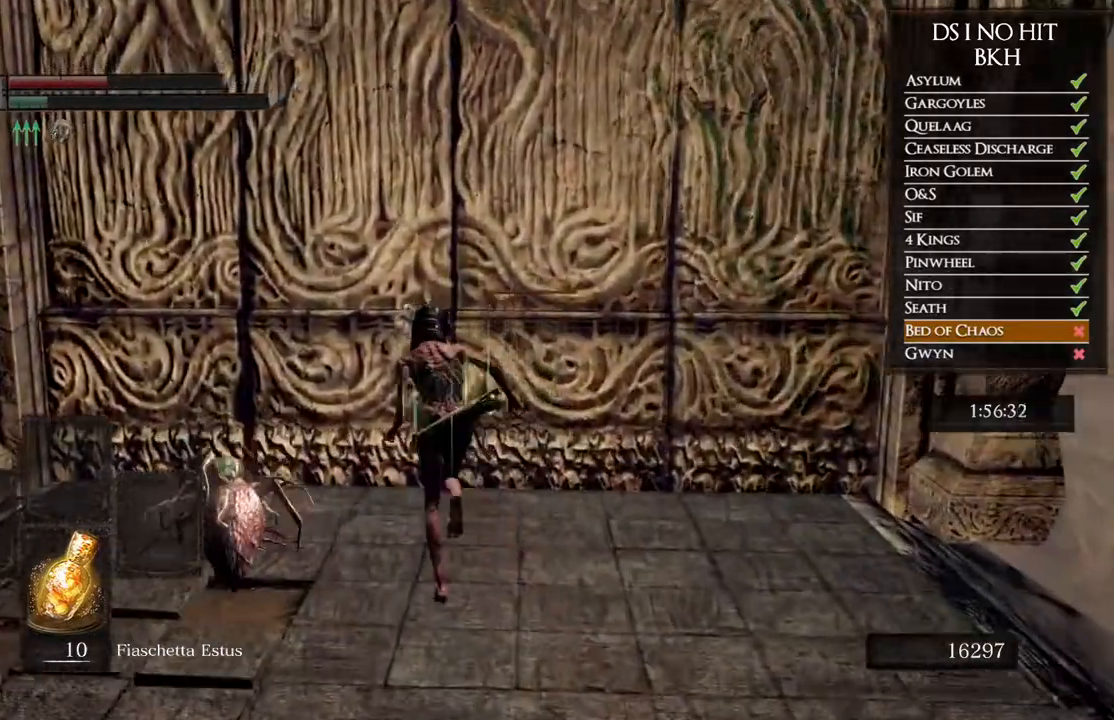
{"buttons": ["A"], "left_stick": "center", "right_stick": "center", "events": [[67, "B", "up"], [183, "A", "down"], [250, "A", "up"], [300, "left_stick", "center"], [317, "A", "down"], [383, "A", "up"], [450, "A", "down"]]}
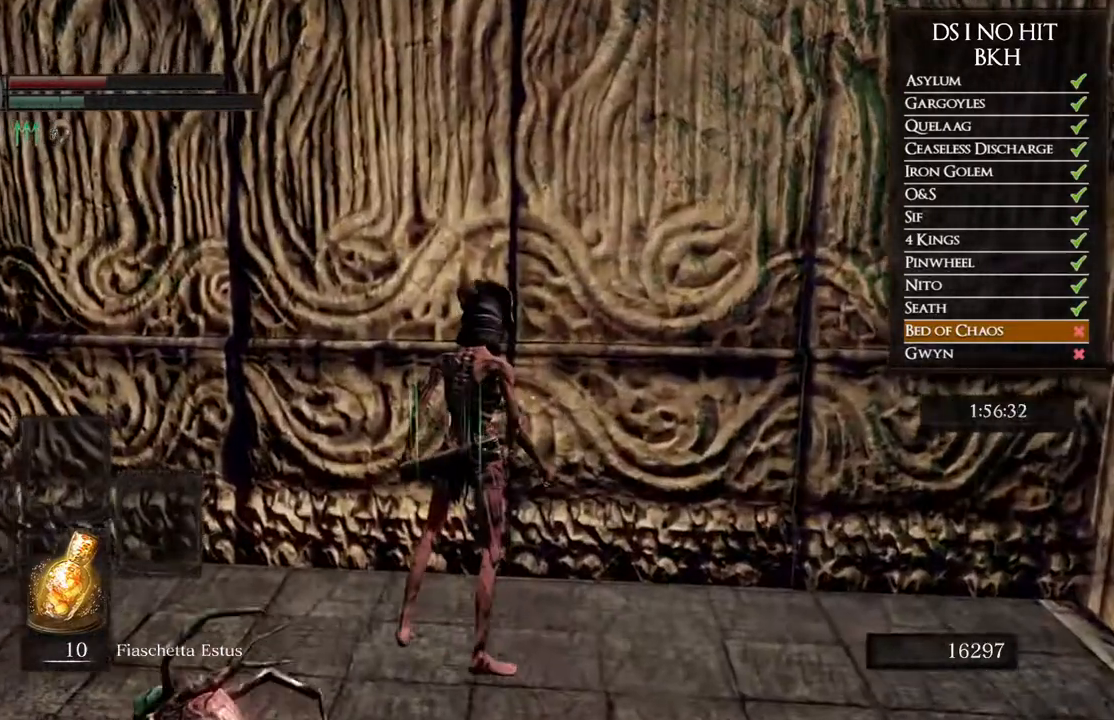
{"buttons": [], "left_stick": "center", "right_stick": "center", "events": [[17, "A", "up"], [83, "A", "down"], [167, "A", "up"]]}
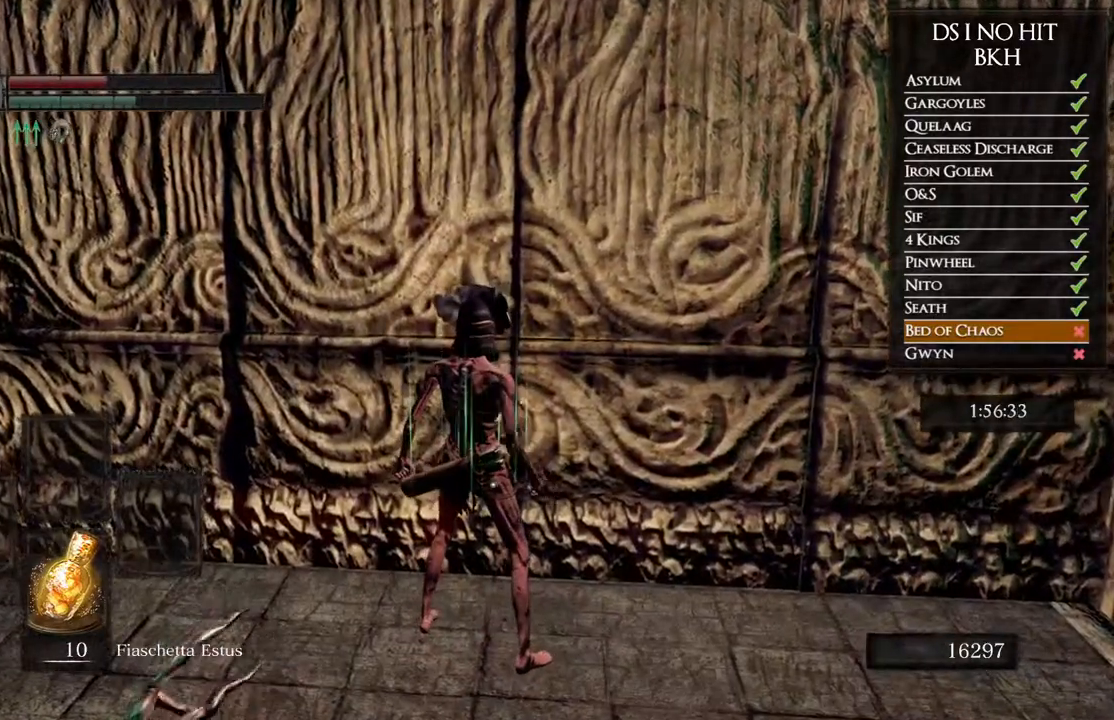
{"buttons": [], "left_stick": "center", "right_stick": "center", "events": []}
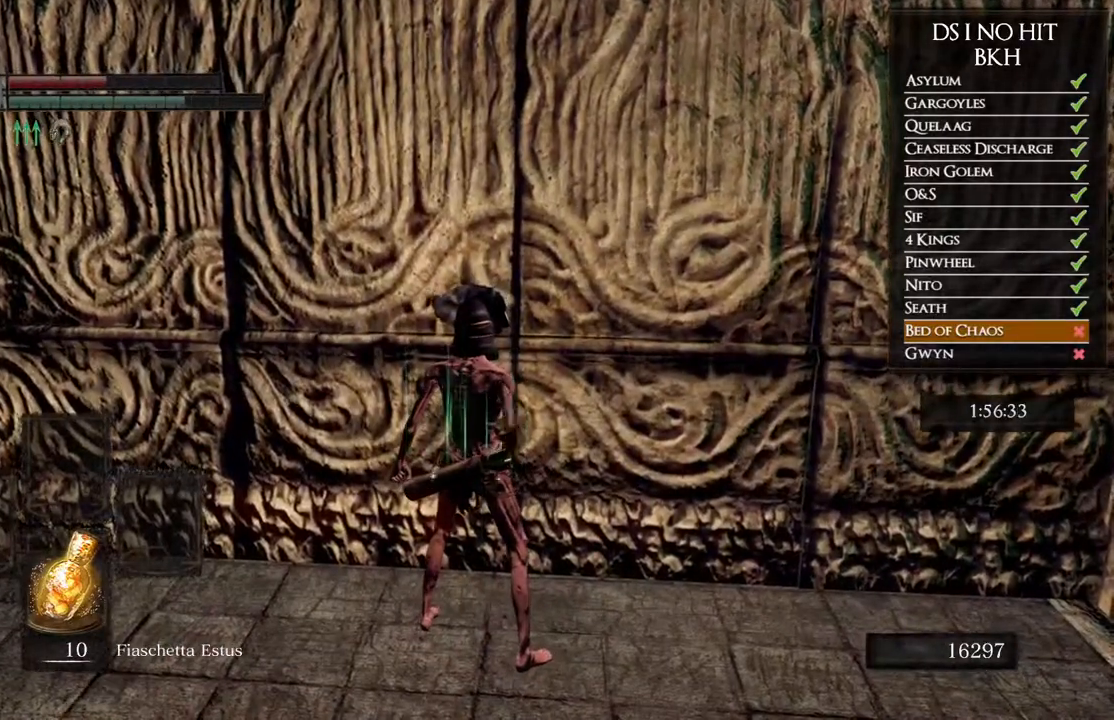
{"buttons": [], "left_stick": "center", "right_stick": "center", "events": []}
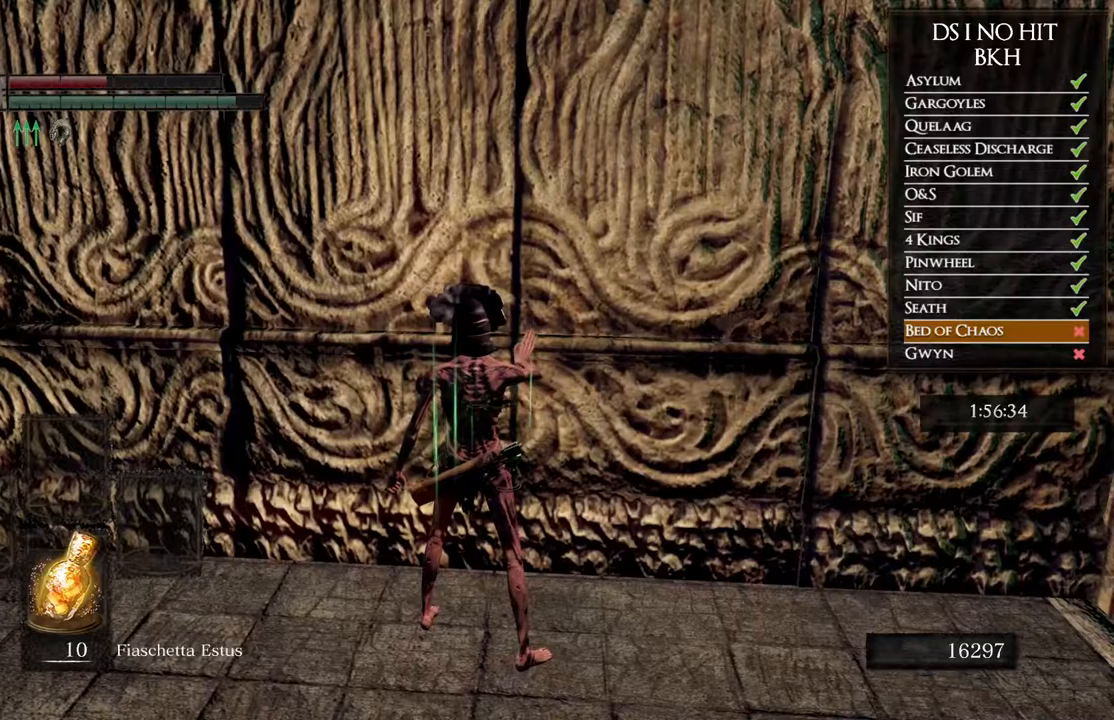
{"buttons": [], "left_stick": "center", "right_stick": "center", "events": []}
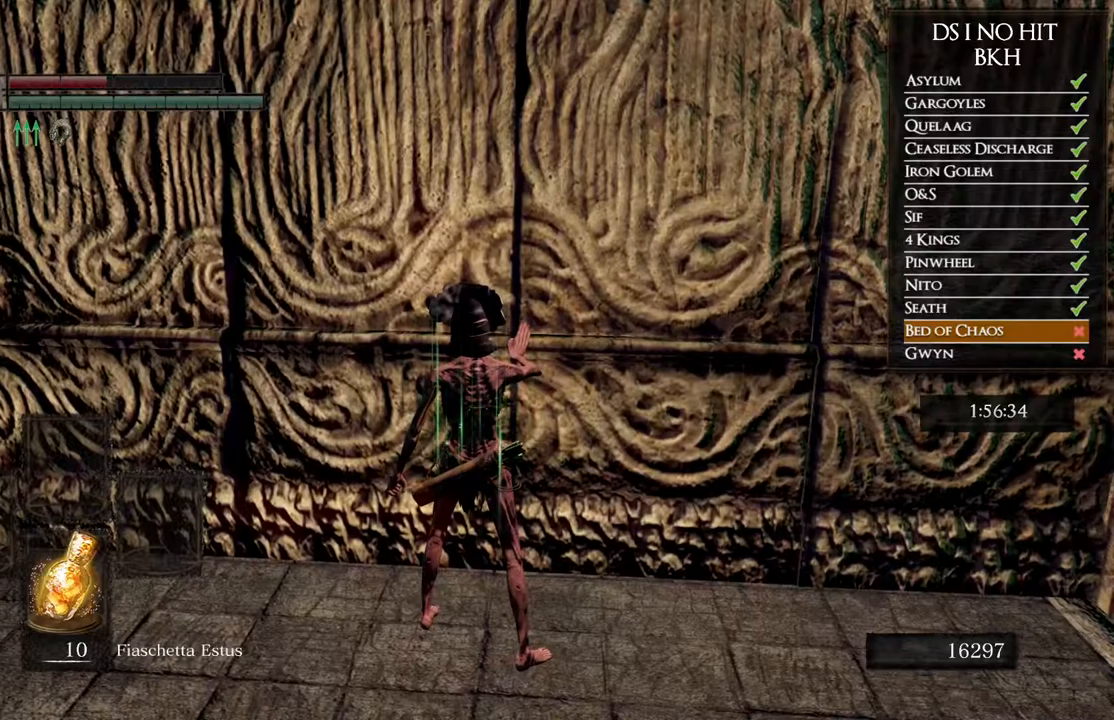
{"buttons": [], "left_stick": "center", "right_stick": "center", "events": []}